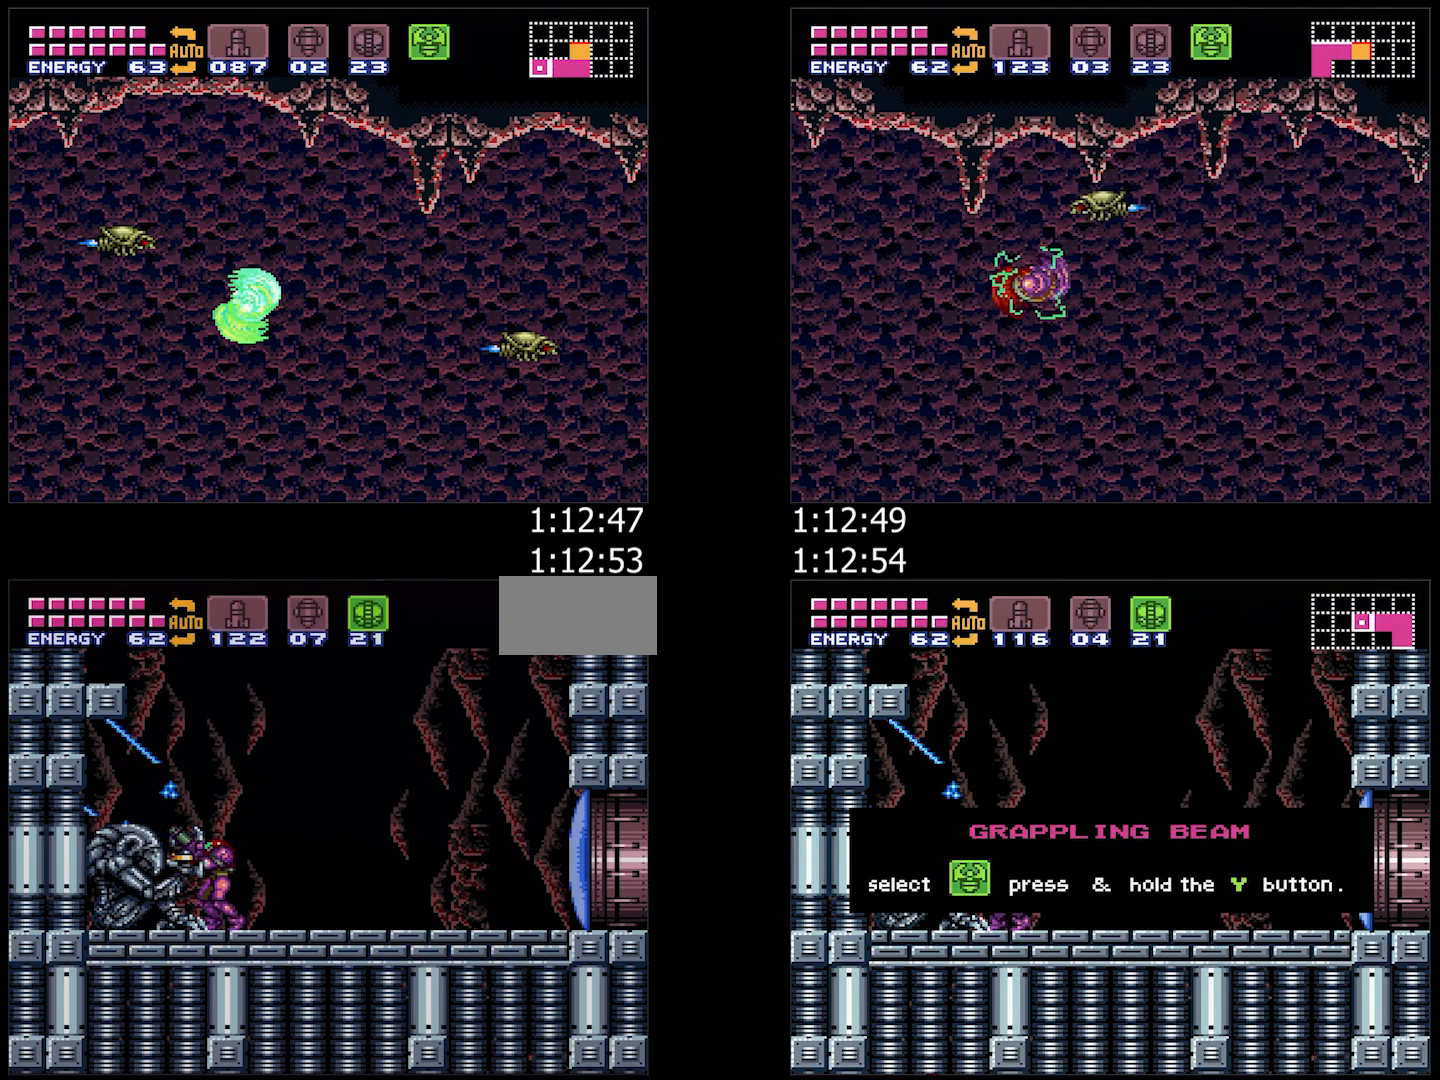
Gameplay with a controller (Nintendo layout); each line is a JSON object with the inputs held at the frame after it. "events" lists button and stick changes between this image and that frame as [ms after this image, input, new state], when the widget could be followed in between. Not read: L3 R3.
{"buttons": ["A", "Y", "DPAD_RIGHT"], "events": [[33, "A", "down"], [33, "DPAD_RIGHT", "down"], [133, "X", "down"], [200, "X", "up"], [267, "Y", "down"]]}
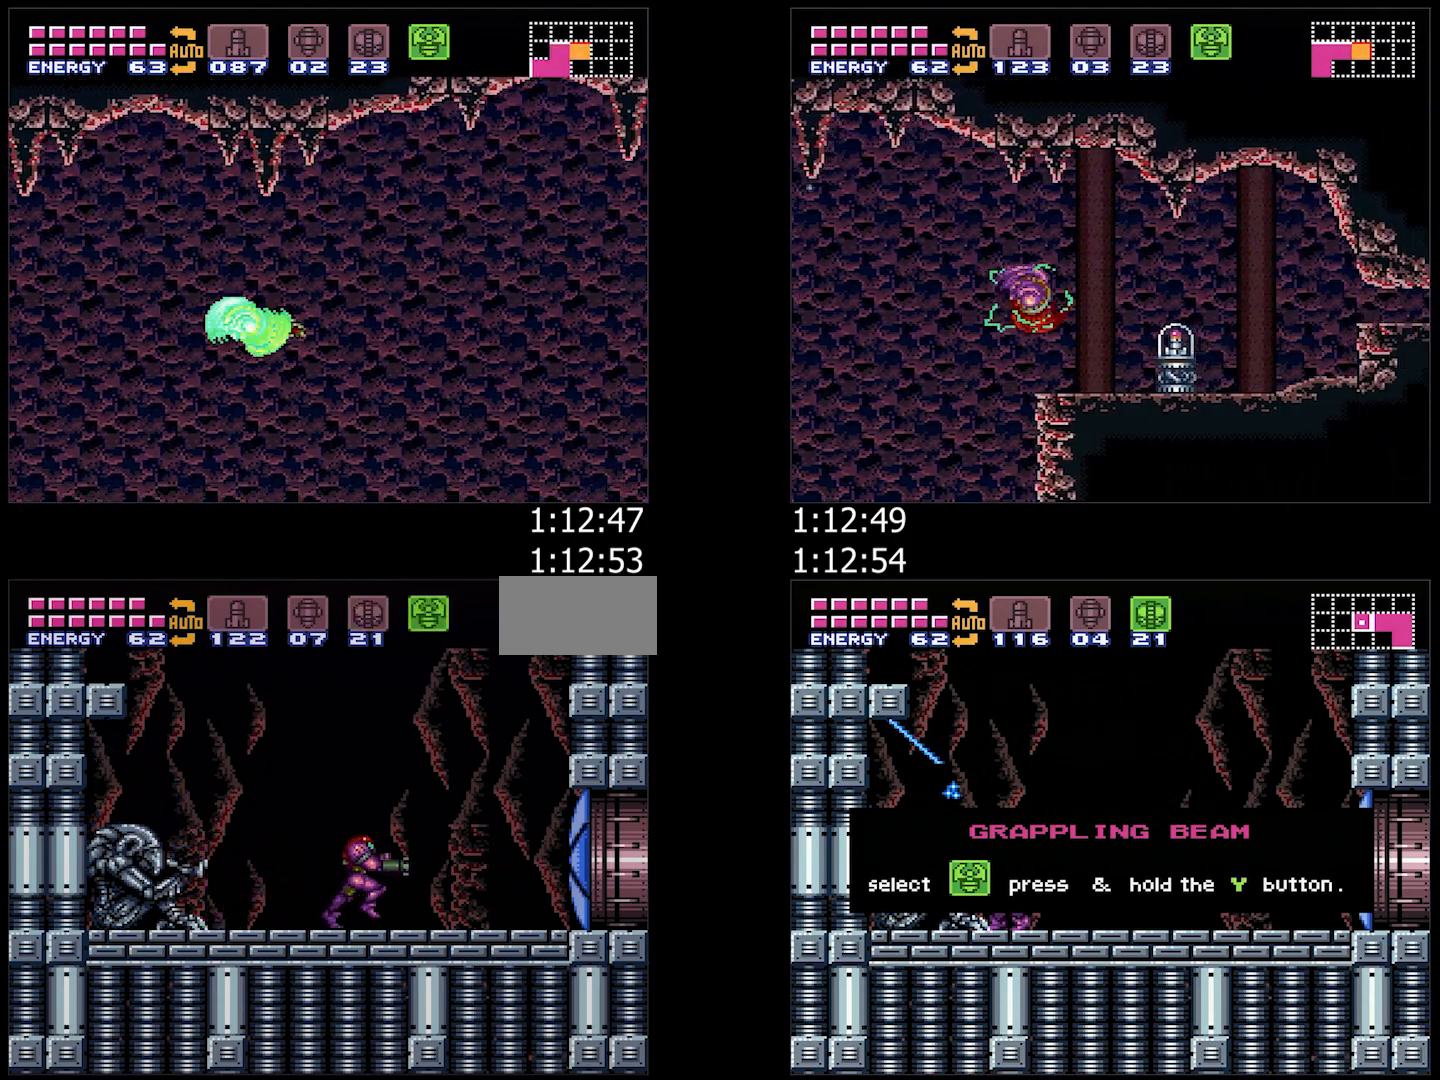
{"buttons": ["A", "Y", "DPAD_RIGHT"], "events": []}
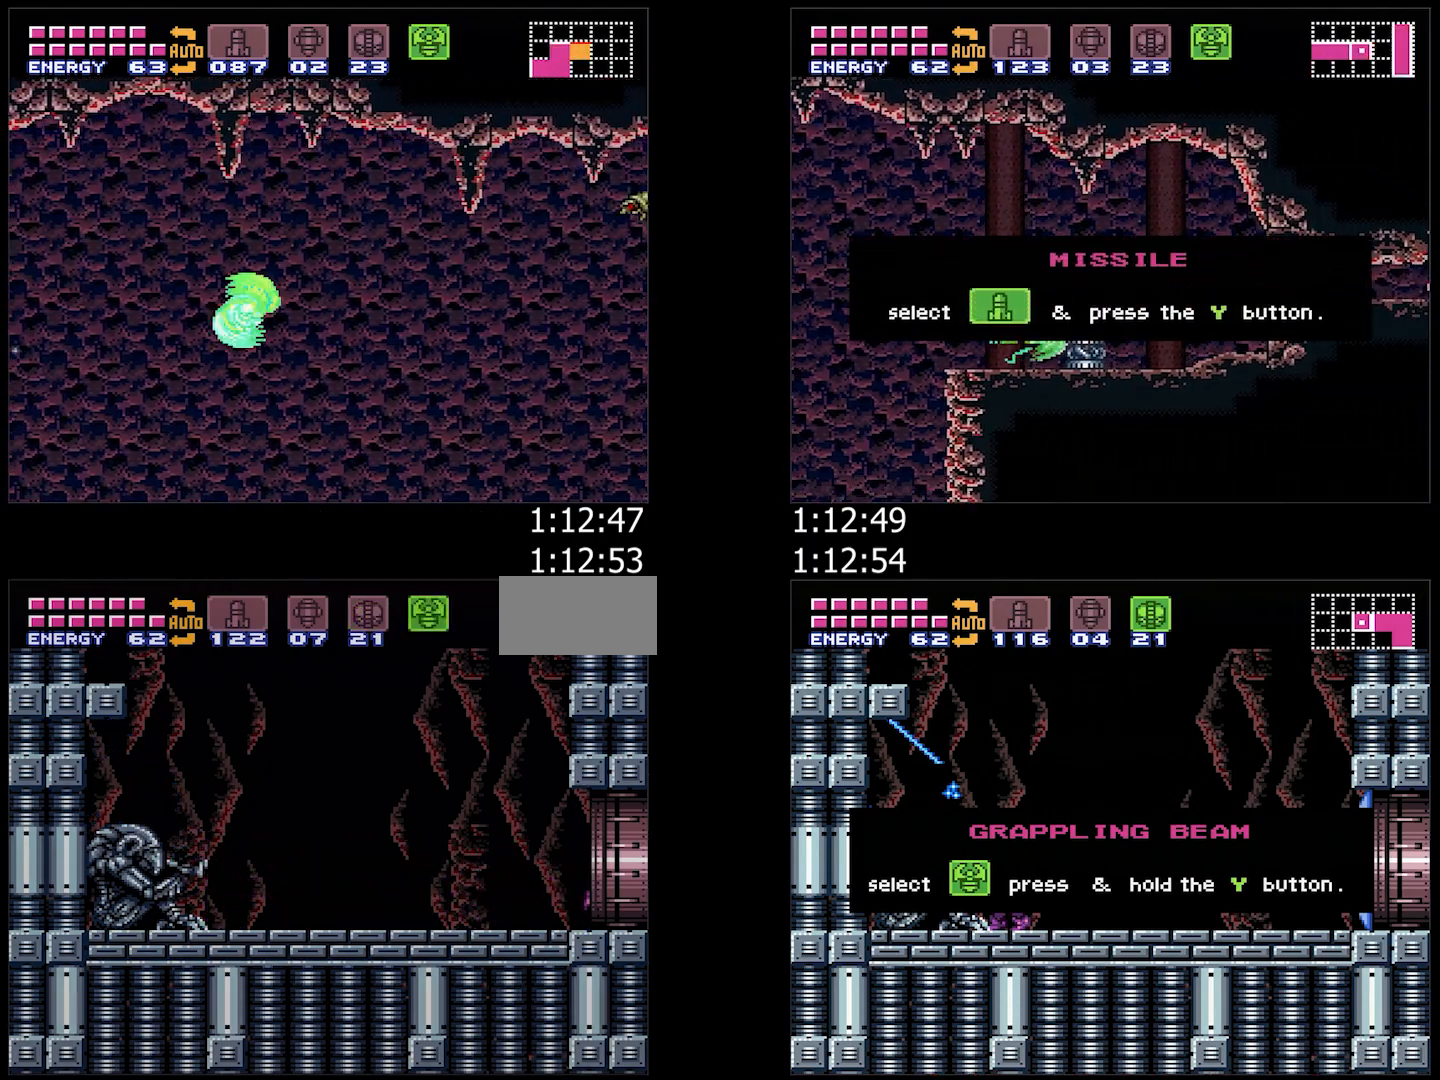
{"buttons": ["A", "DPAD_RIGHT"], "events": [[83, "A", "up"], [83, "Y", "up"], [183, "A", "down"], [183, "DPAD_RIGHT", "up"], [267, "DPAD_RIGHT", "down"]]}
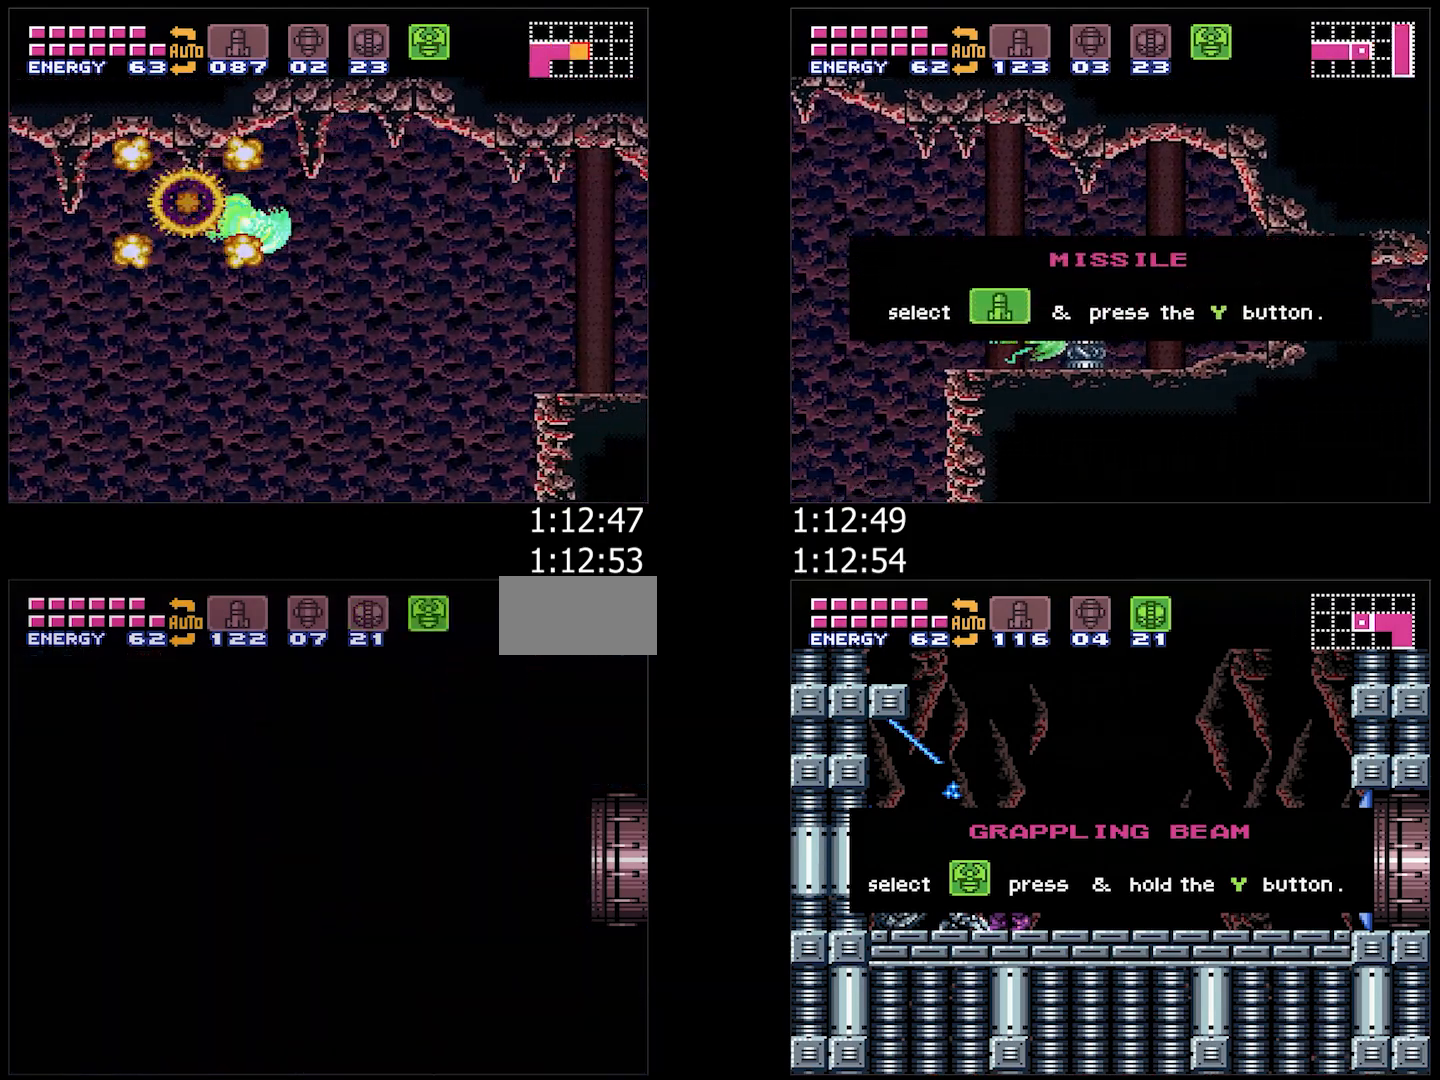
{"buttons": [], "events": [[200, "A", "up"], [200, "DPAD_RIGHT", "up"]]}
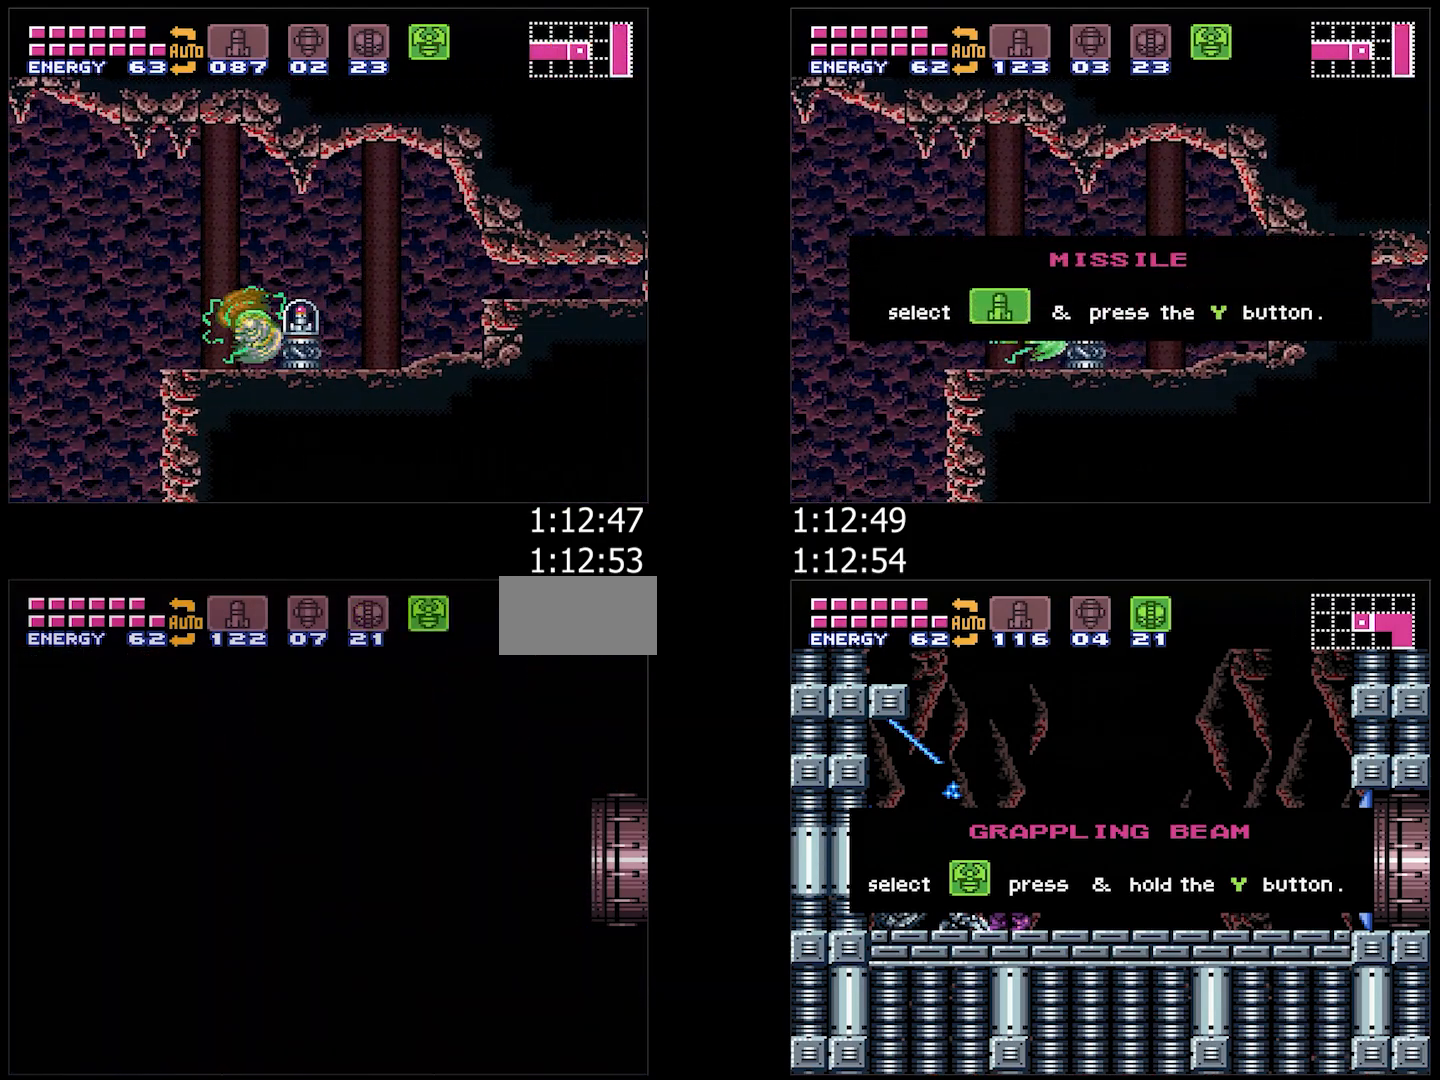
{"buttons": ["A", "R1", "DPAD_RIGHT"], "events": [[67, "A", "down"], [67, "DPAD_RIGHT", "down"], [150, "R1", "down"], [183, "L1", "down"], [183, "R1", "up"], [267, "L1", "up"], [283, "R1", "down"], [350, "R1", "up"], [383, "L1", "down"], [450, "L1", "up"], [483, "R1", "down"]]}
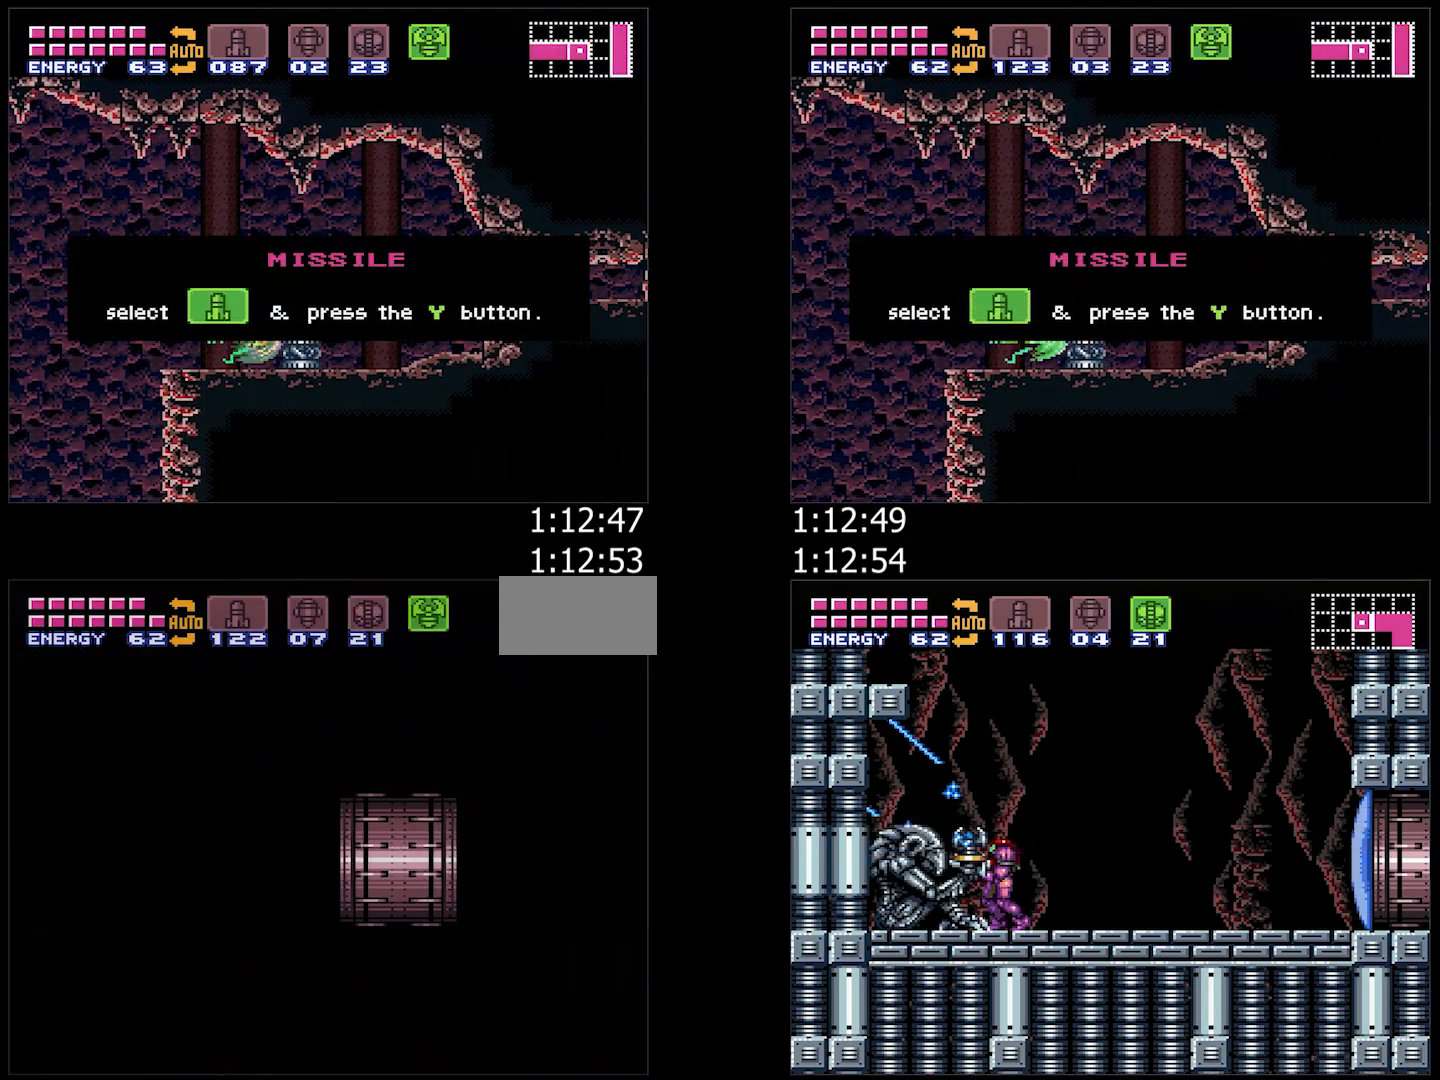
{"buttons": ["A", "DPAD_RIGHT"], "events": [[50, "R1", "up"], [183, "R1", "down"], [217, "R1", "up"], [333, "R1", "down"], [417, "R1", "up"]]}
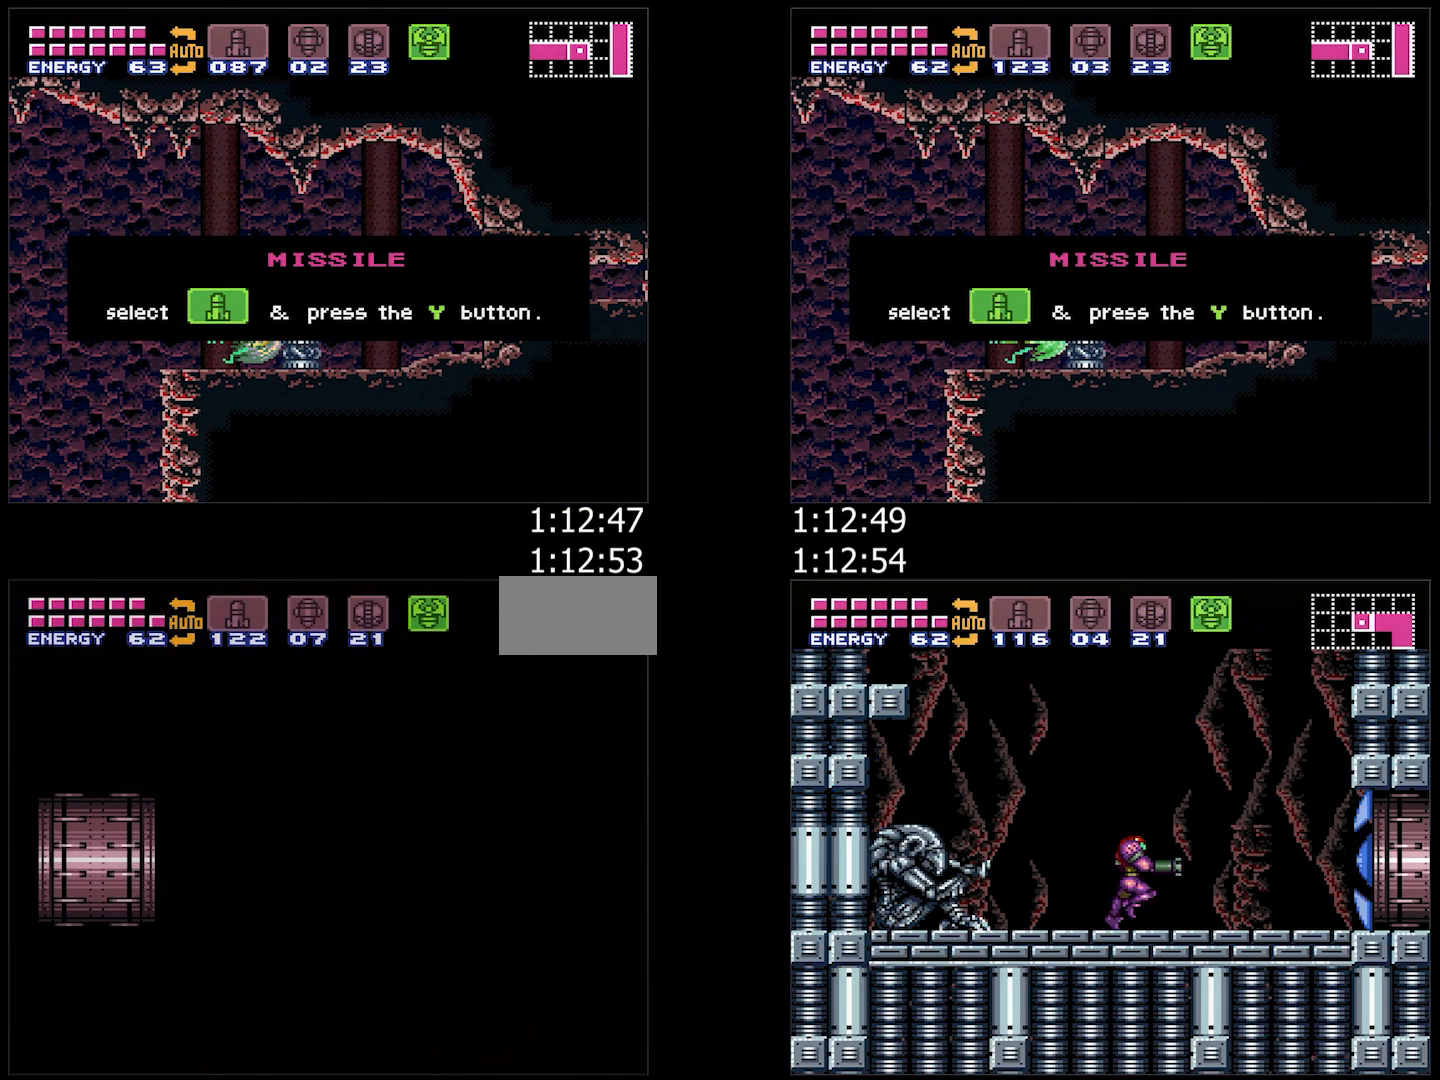
{"buttons": ["A", "DPAD_RIGHT"], "events": [[17, "R1", "down"], [100, "R1", "up"], [233, "R1", "down"], [250, "R1", "up"]]}
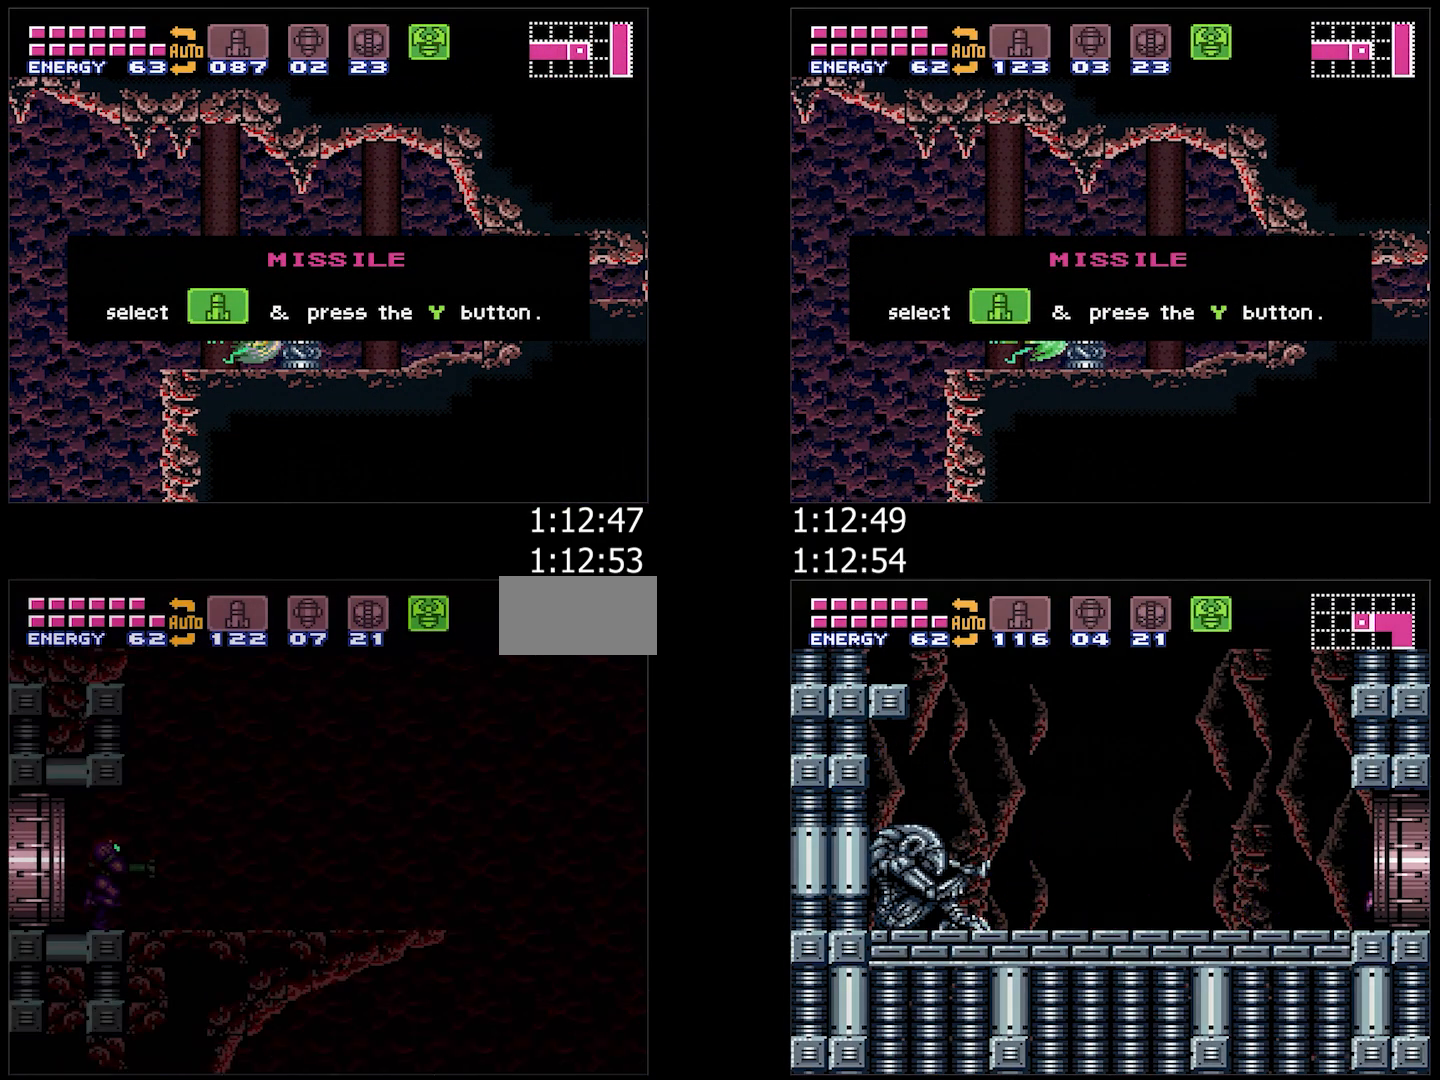
{"buttons": ["A", "DPAD_RIGHT"], "events": []}
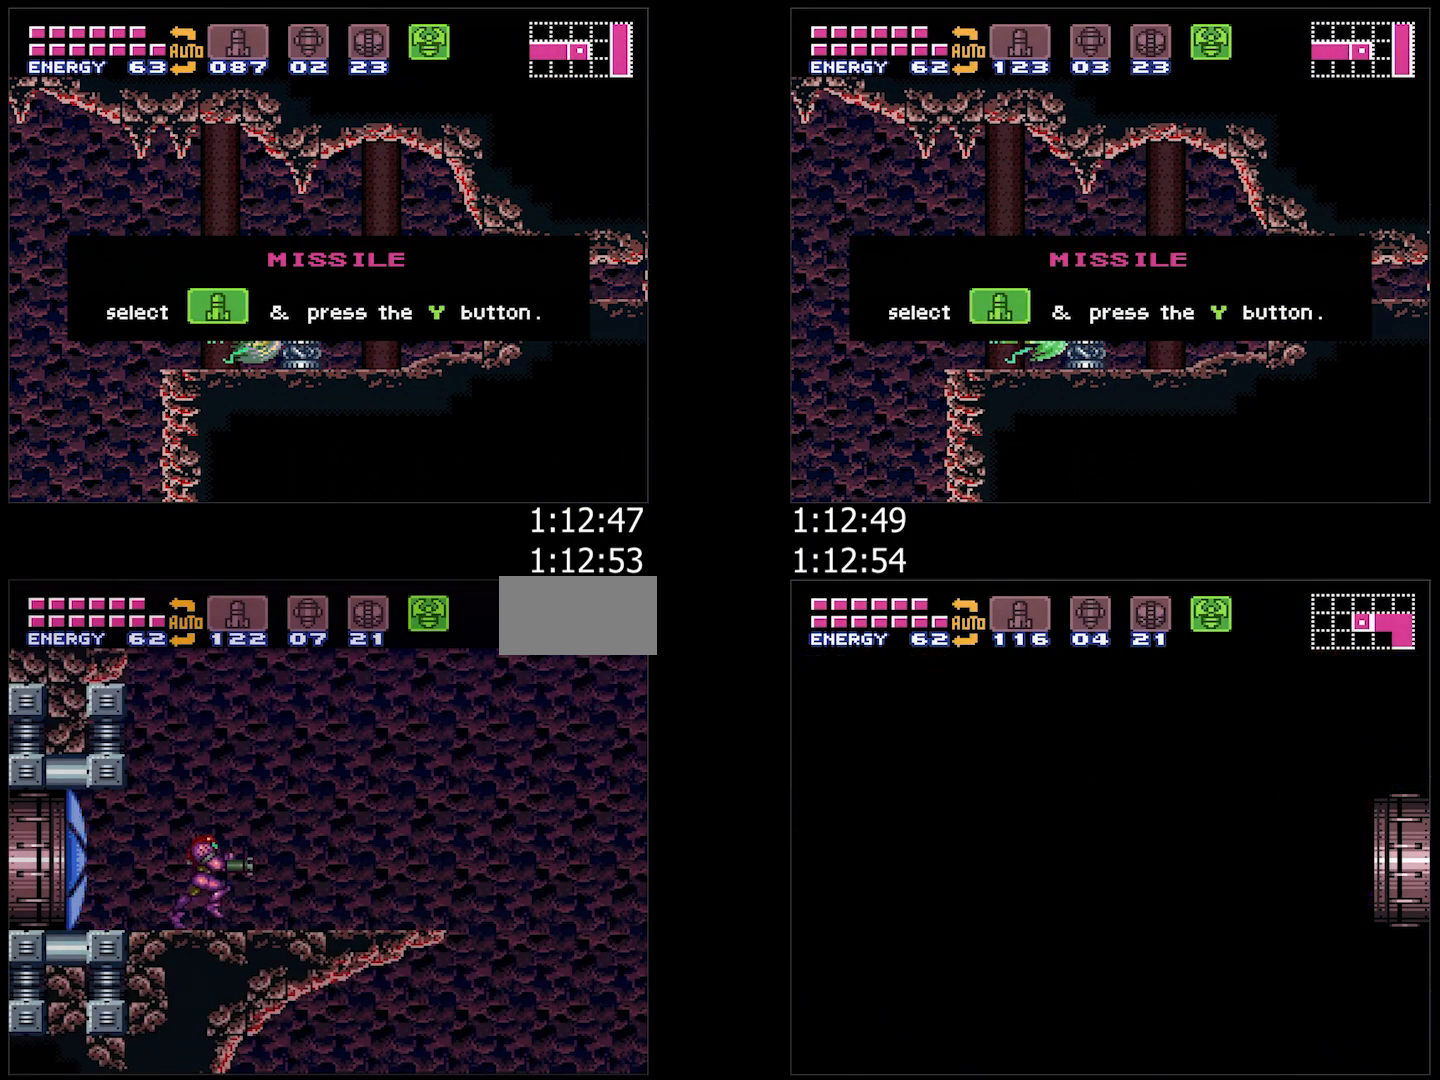
{"buttons": ["B", "DPAD_RIGHT"], "events": [[233, "B", "down"], [317, "A", "up"]]}
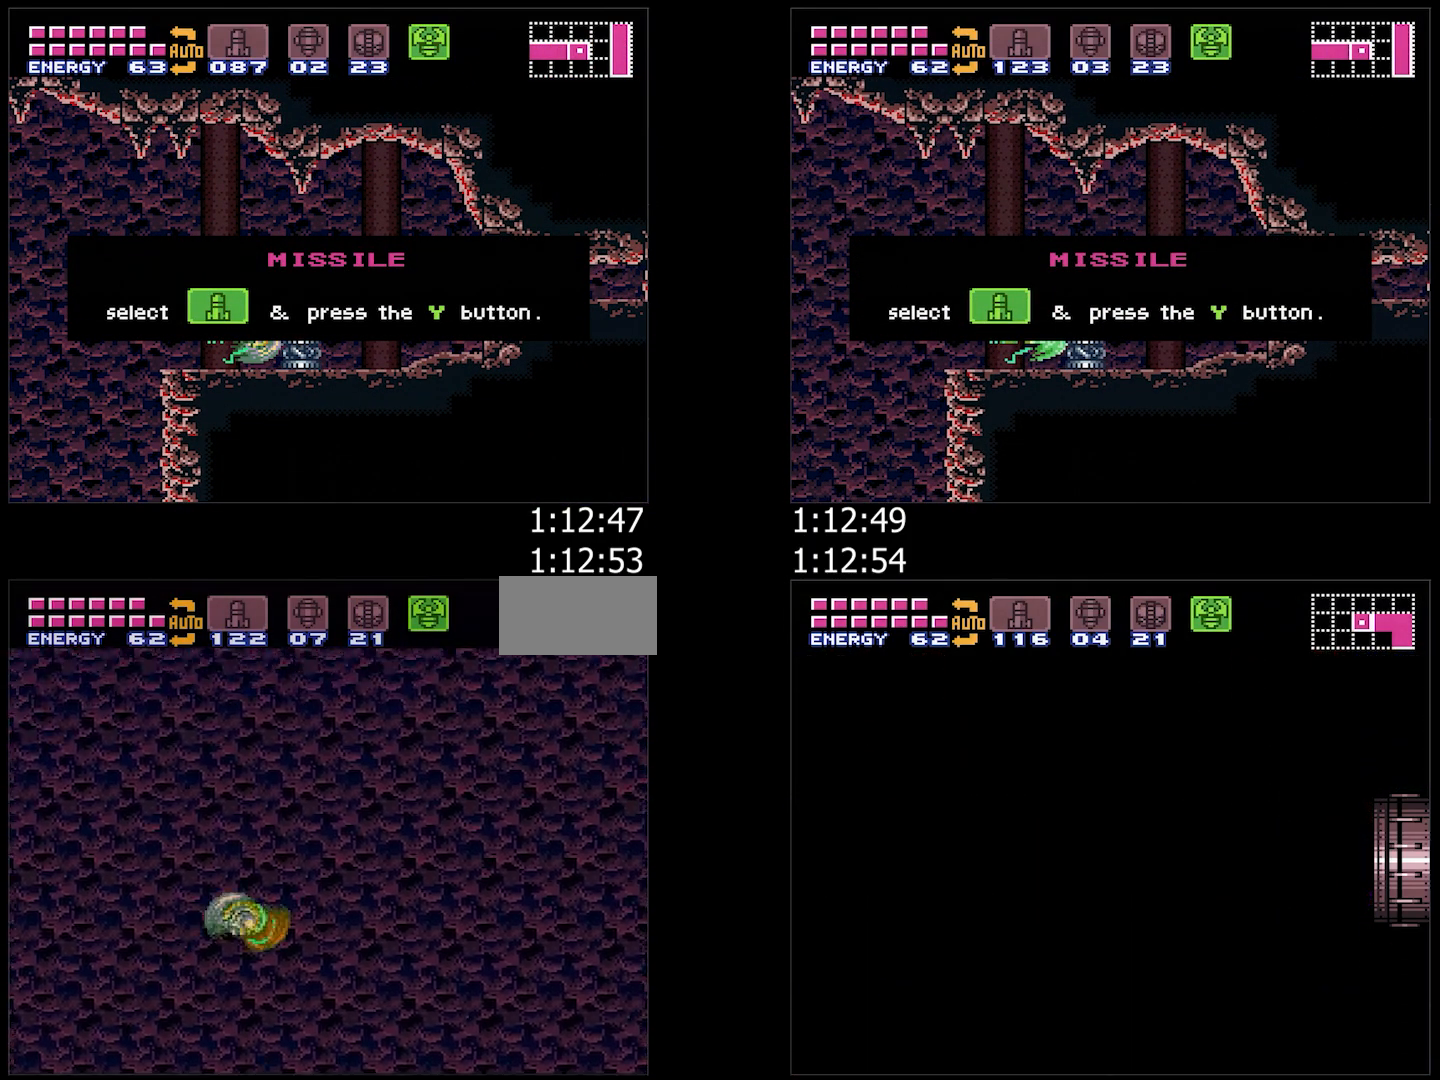
{"buttons": ["B", "DPAD_RIGHT"], "events": []}
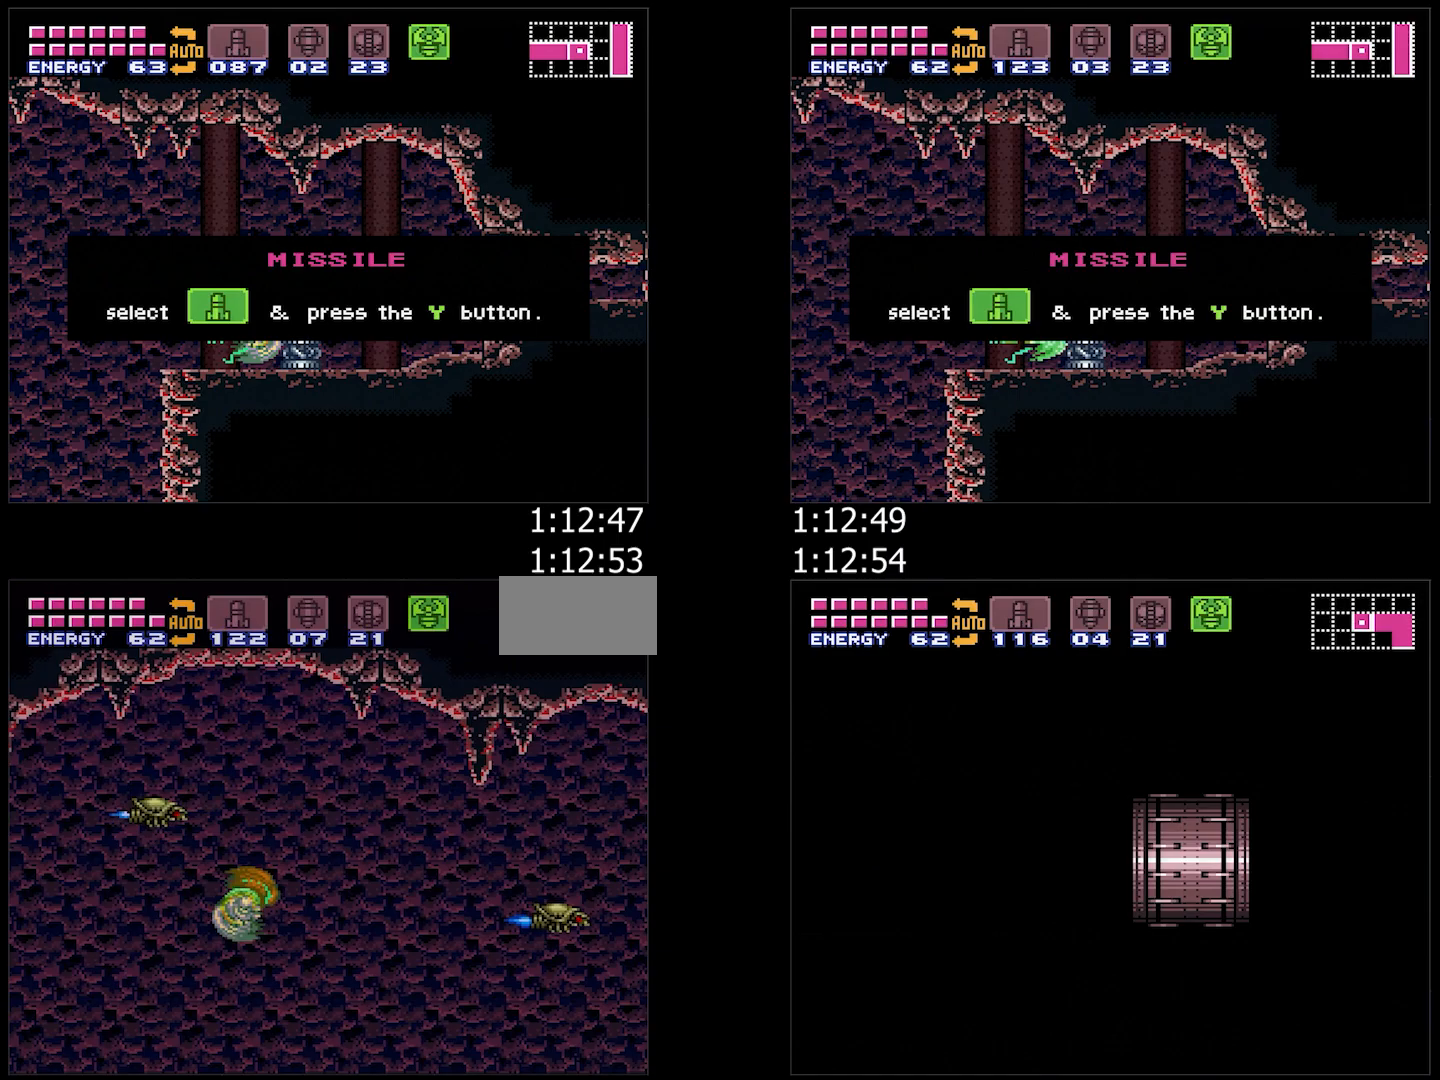
{"buttons": ["DPAD_RIGHT"], "events": [[183, "B", "up"]]}
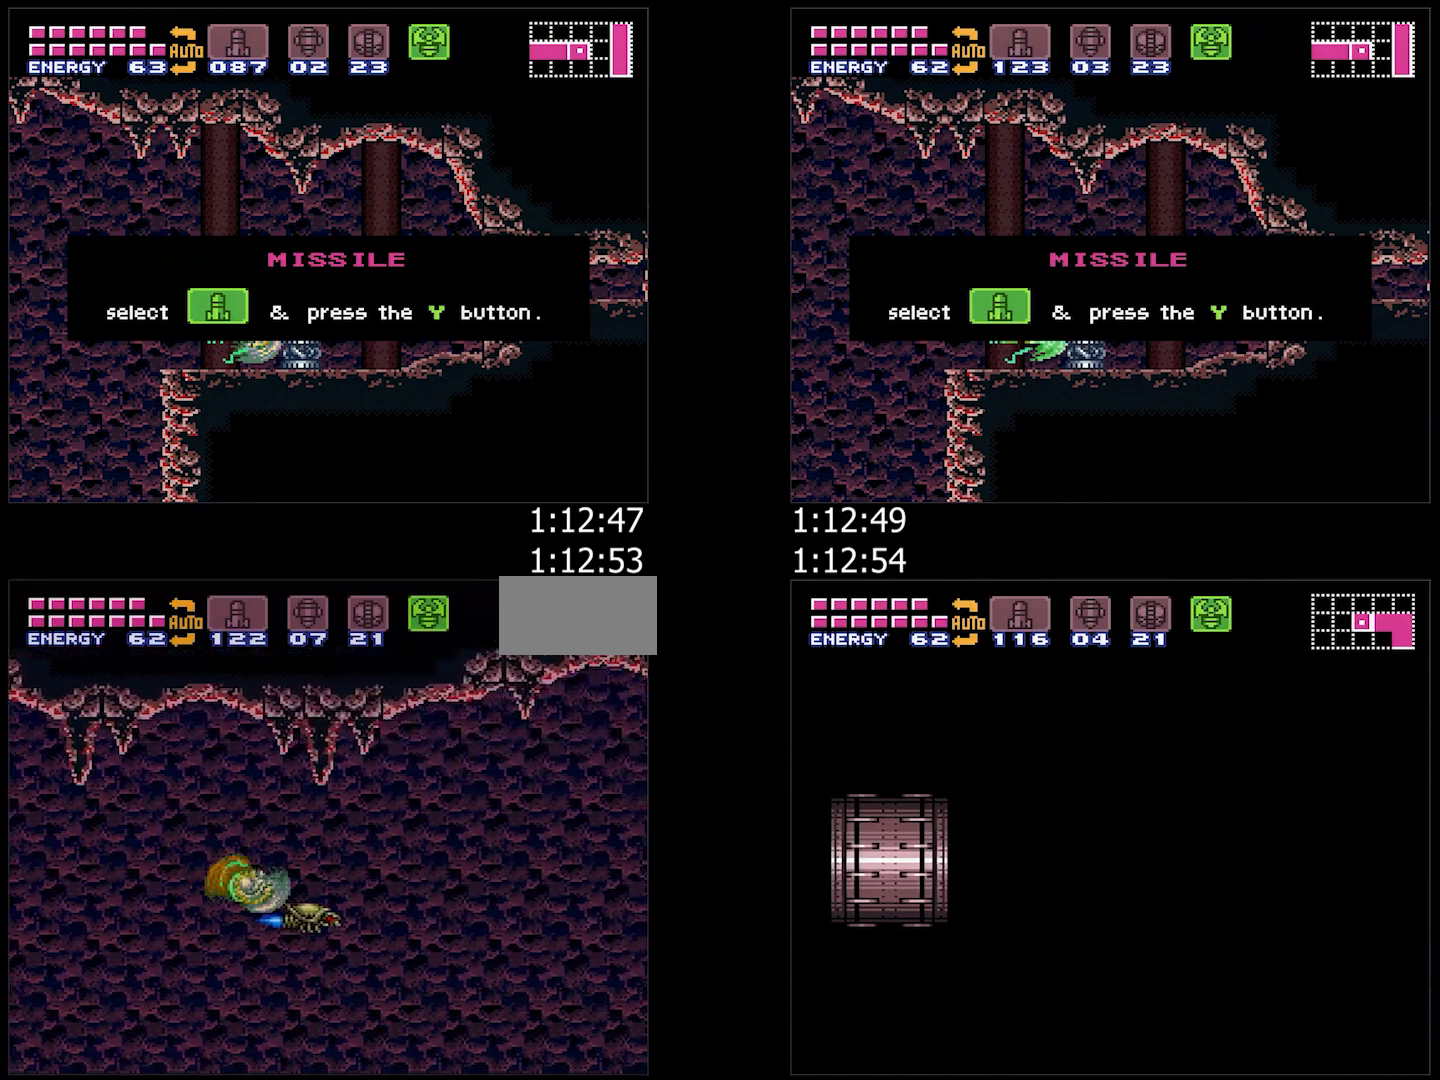
{"buttons": ["DPAD_RIGHT"], "events": [[167, "B", "down"], [267, "B", "up"]]}
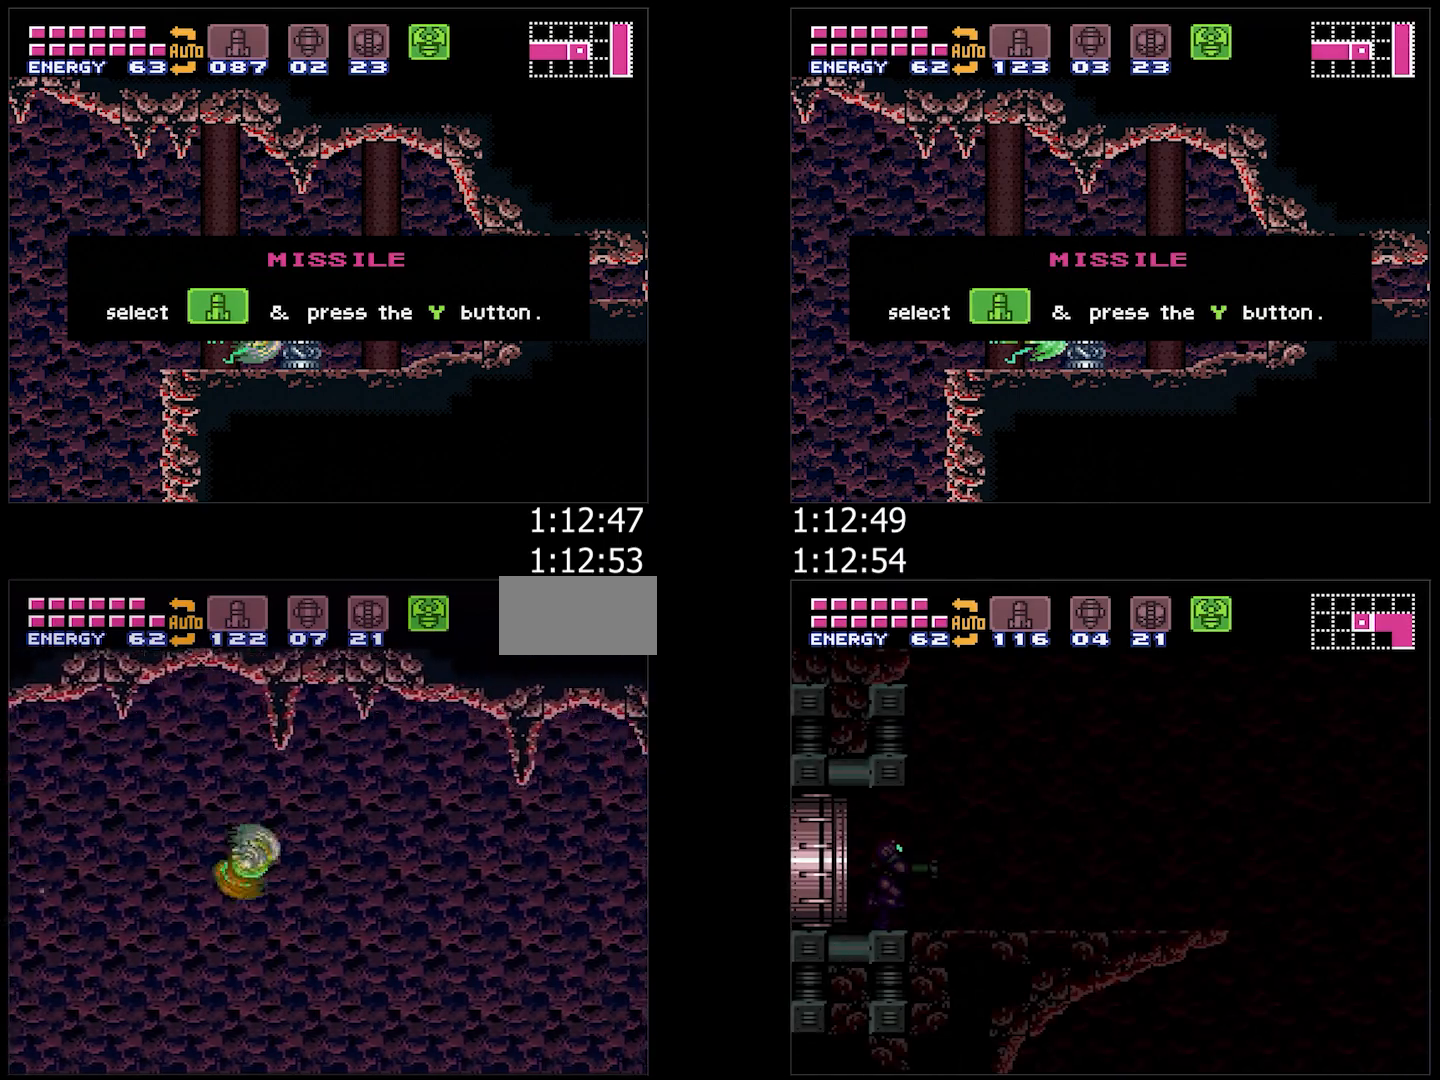
{"buttons": ["DPAD_RIGHT"], "events": [[300, "B", "down"], [483, "B", "up"]]}
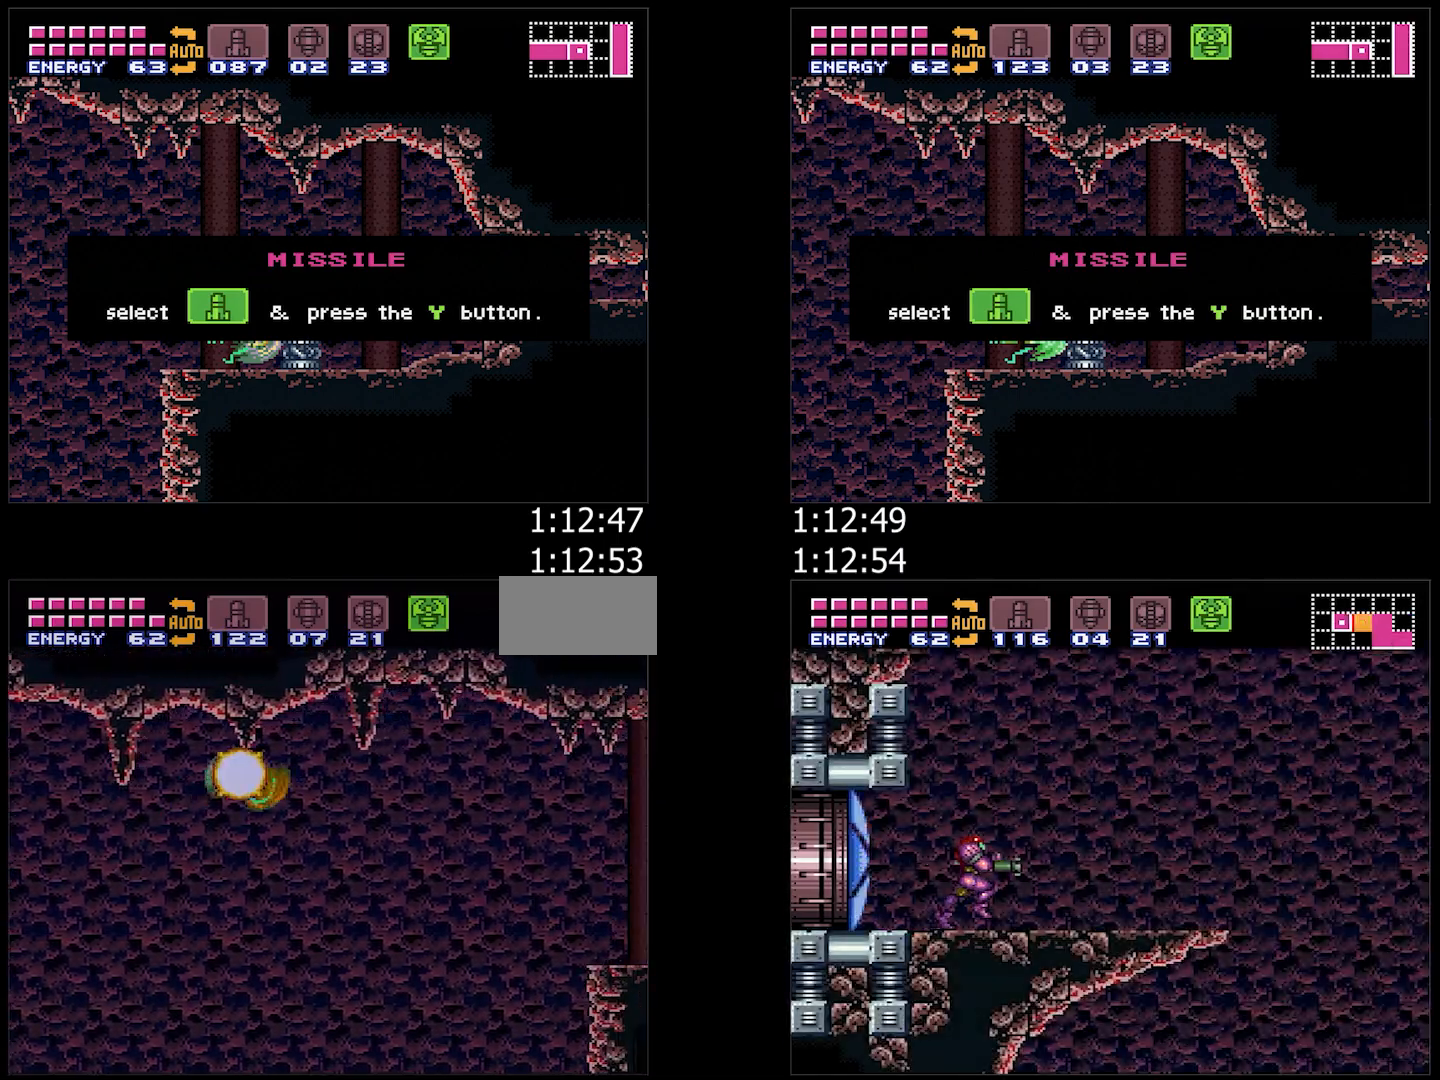
{"buttons": ["A"], "events": [[67, "A", "down"], [433, "DPAD_RIGHT", "up"]]}
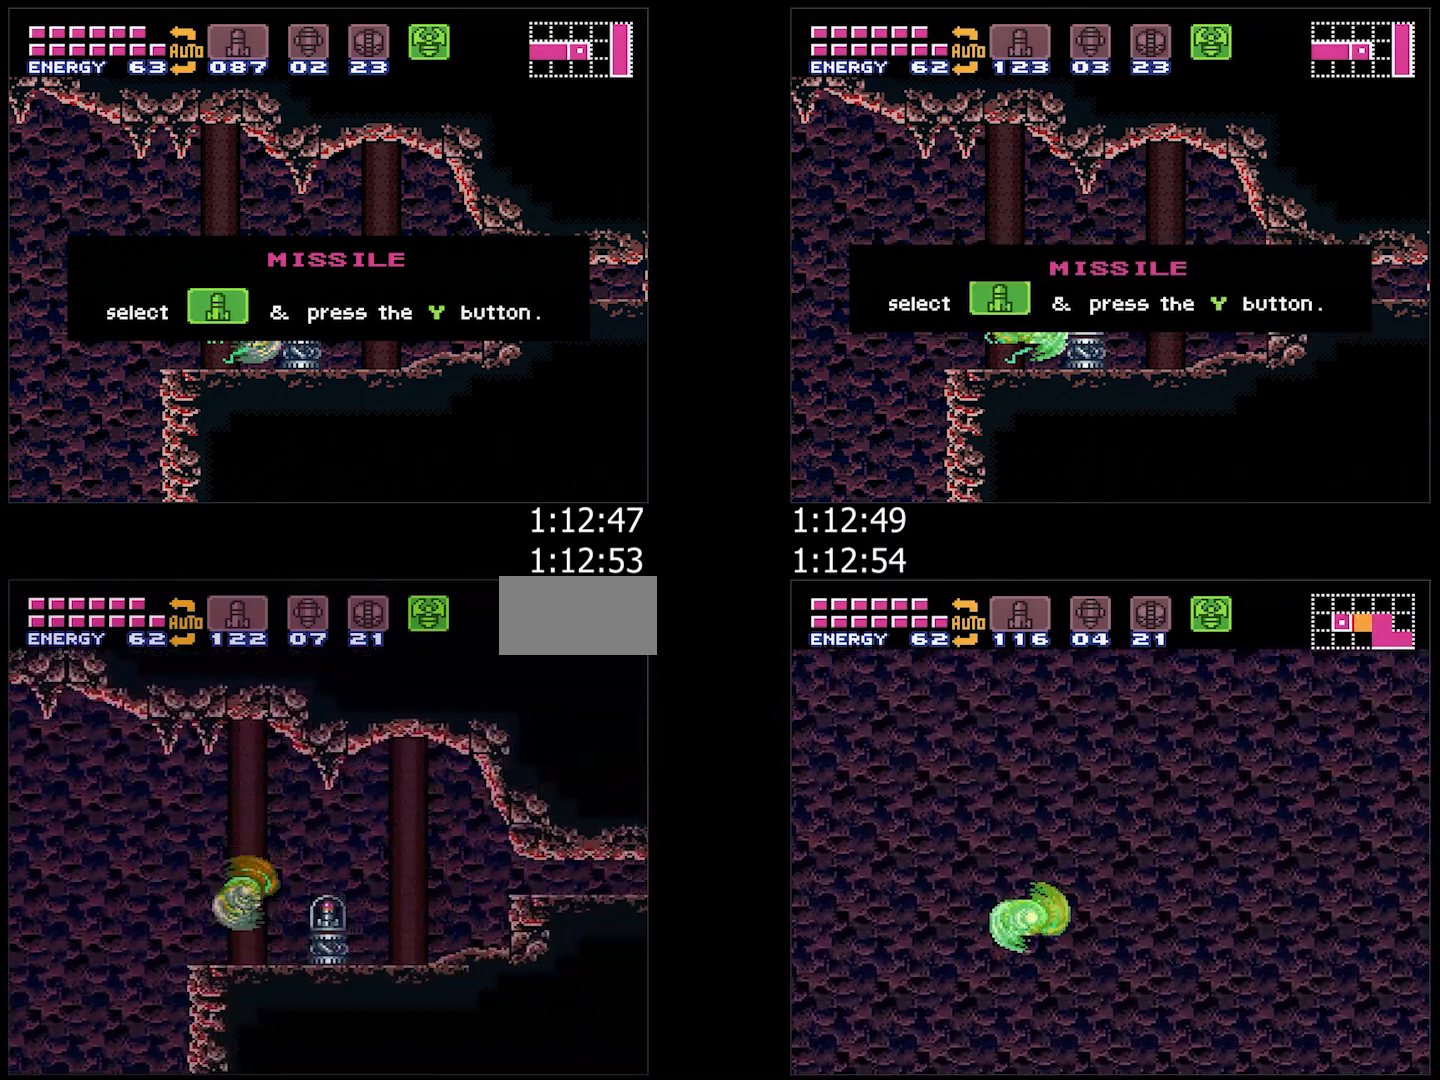
{"buttons": [], "events": [[17, "DPAD_LEFT", "down"], [200, "A", "up"], [200, "DPAD_LEFT", "up"]]}